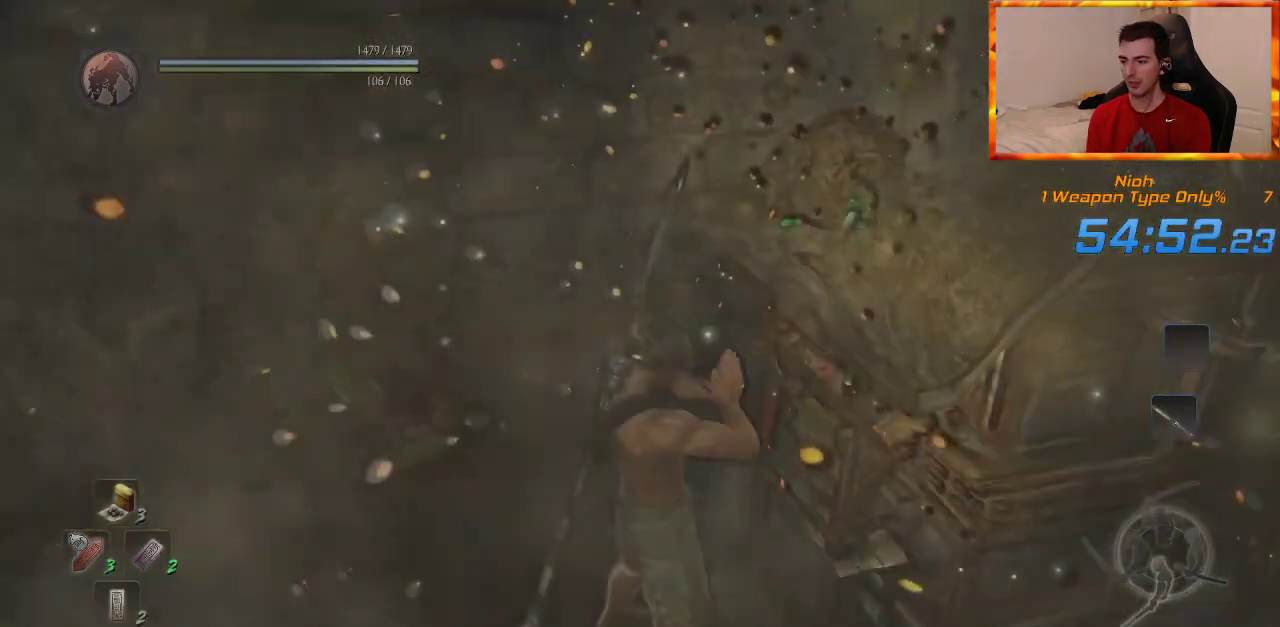
Gameplay with a controller (PlayStation layout); each line is a JSON object with the inputs held at the frame after it. "events" lists button and stick changes between this image and that frame as [ms after this image, input, new state], when the widget could be followed in between.
{"buttons": ["CIRCLE"], "left_stick": "center", "right_stick": "center", "events": [[67, "CIRCLE", "up"], [150, "CIRCLE", "down"], [217, "CIRCLE", "up"], [333, "CIRCLE", "down"], [367, "CIRCLE", "up"], [467, "CIRCLE", "down"]]}
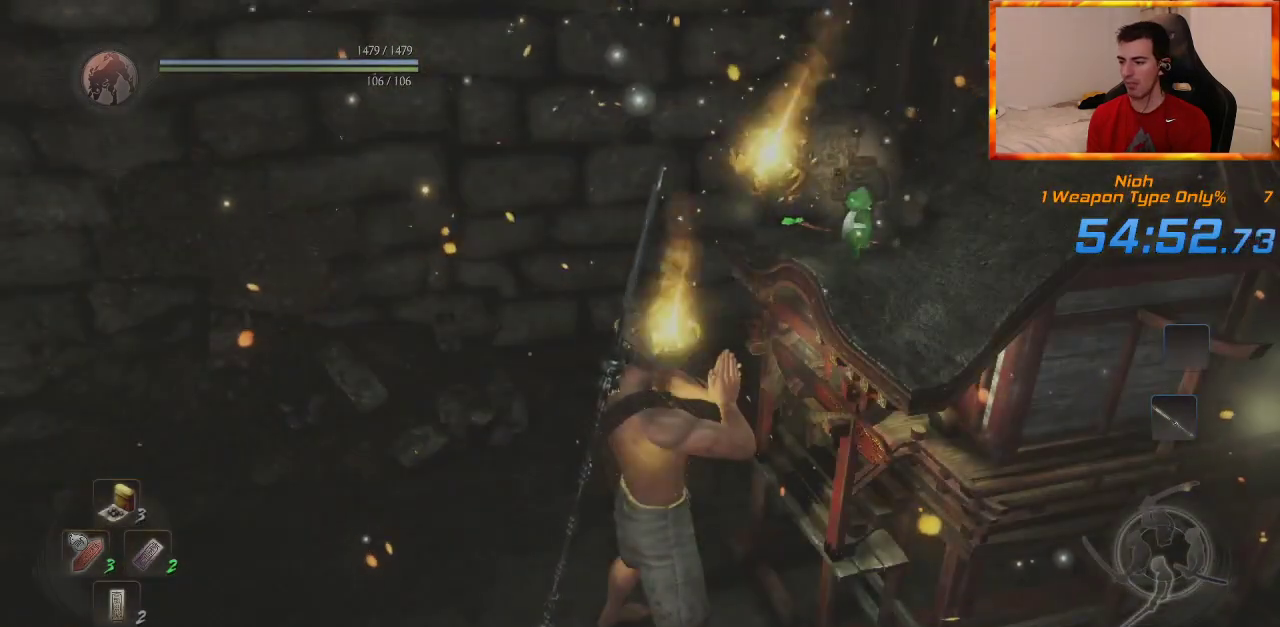
{"buttons": [], "left_stick": "center", "right_stick": "center", "events": [[17, "CIRCLE", "up"], [100, "CIRCLE", "down"], [150, "CIRCLE", "up"], [250, "CIRCLE", "down"], [317, "CIRCLE", "up"], [383, "CIRCLE", "down"], [450, "CIRCLE", "up"]]}
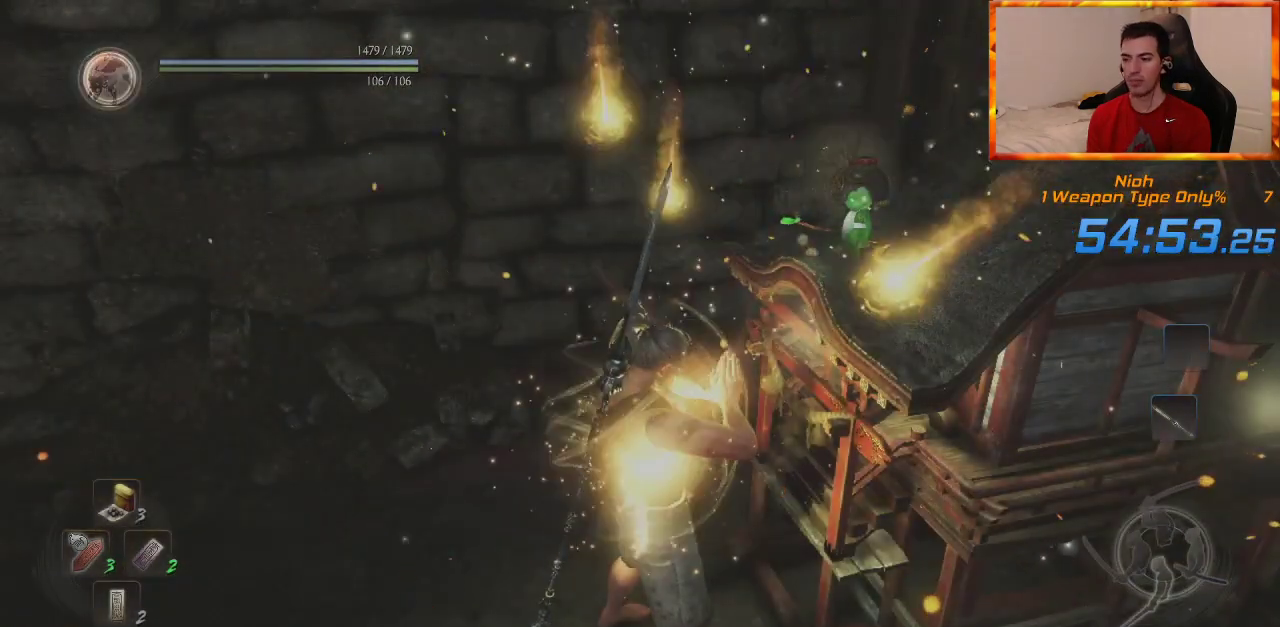
{"buttons": ["CIRCLE"], "left_stick": "center", "right_stick": "center", "events": [[33, "CIRCLE", "down"], [100, "CIRCLE", "up"], [183, "CIRCLE", "down"], [267, "CIRCLE", "up"], [333, "CIRCLE", "down"], [417, "CIRCLE", "up"], [500, "CIRCLE", "down"]]}
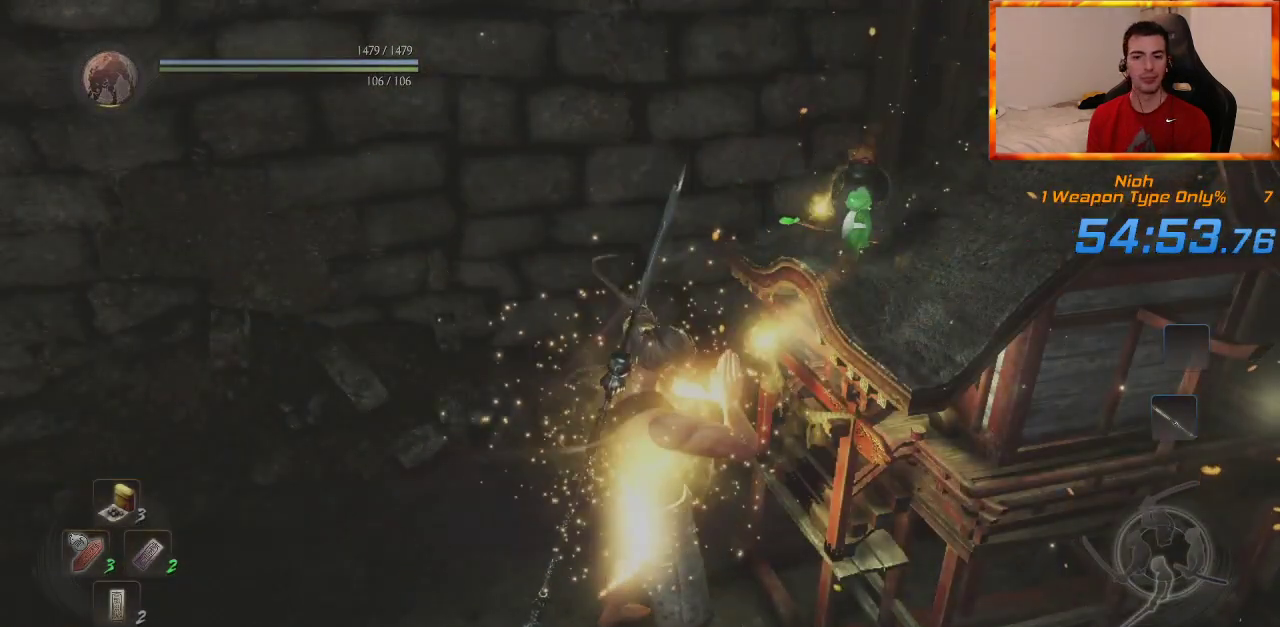
{"buttons": ["CIRCLE"], "left_stick": "center", "right_stick": "center", "events": [[67, "CIRCLE", "up"], [150, "CIRCLE", "down"], [217, "CIRCLE", "up"], [300, "CIRCLE", "down"], [400, "CIRCLE", "up"], [450, "CIRCLE", "down"]]}
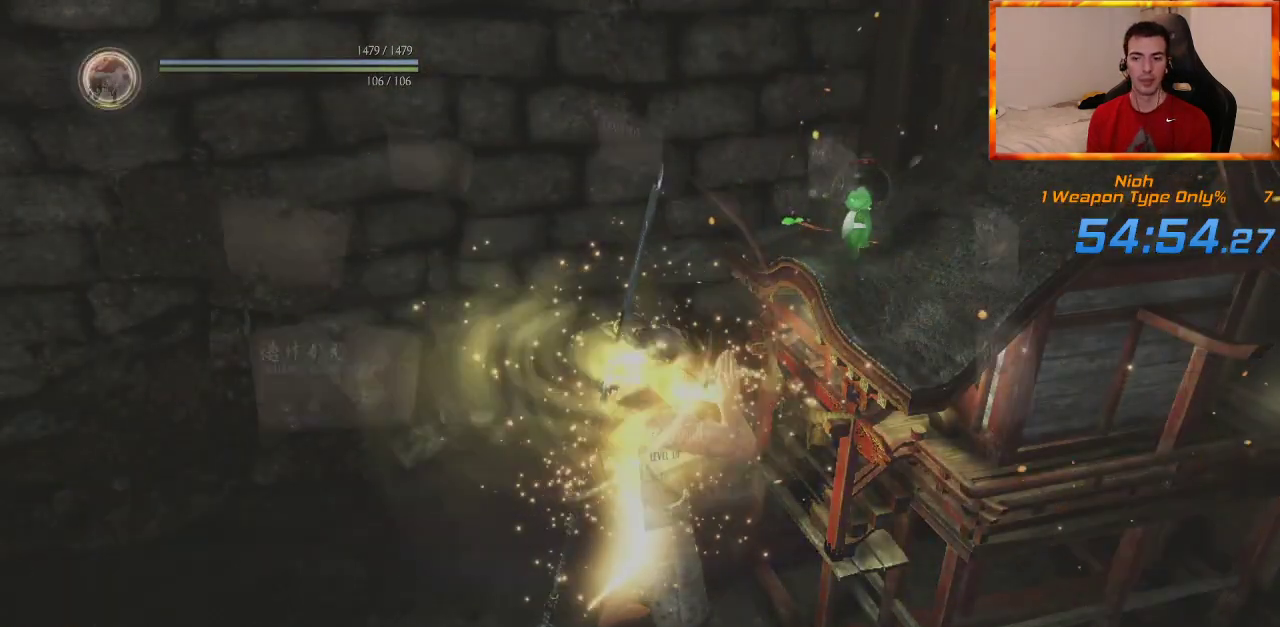
{"buttons": ["CIRCLE"], "left_stick": "center", "right_stick": "center", "events": [[33, "CIRCLE", "up"], [117, "CIRCLE", "down"], [200, "CIRCLE", "up"], [267, "CIRCLE", "down"], [367, "CIRCLE", "up"], [433, "CIRCLE", "down"]]}
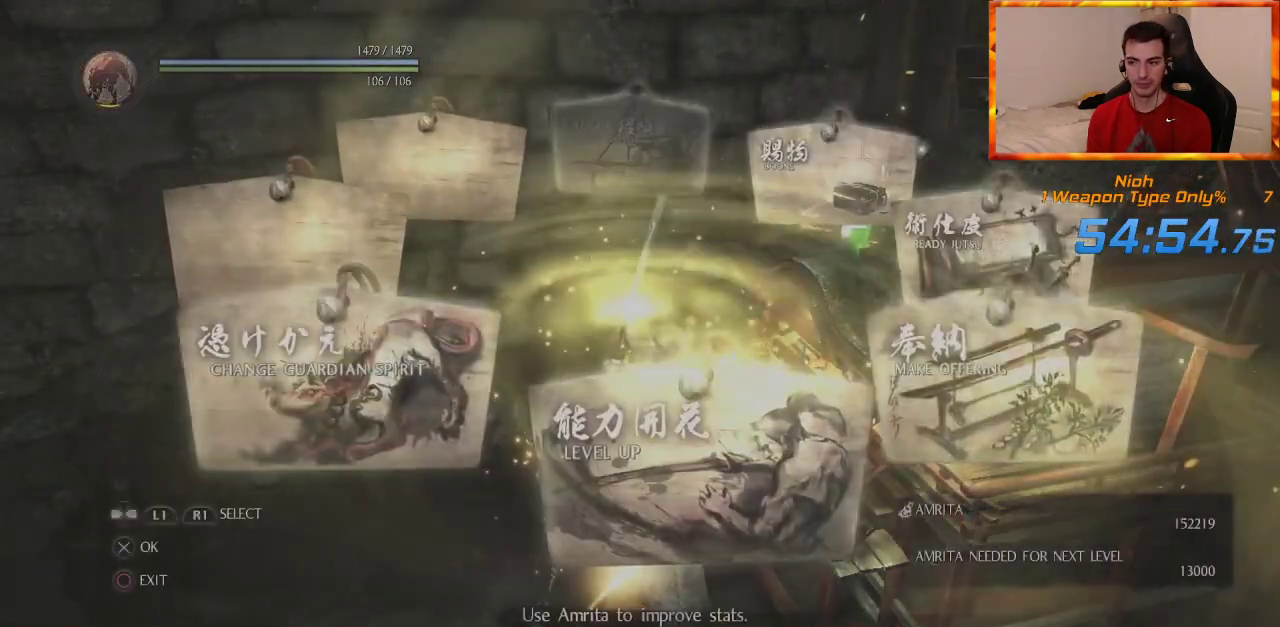
{"buttons": [], "left_stick": "center", "right_stick": "center", "events": [[167, "CIRCLE", "up"], [233, "CIRCLE", "down"], [317, "CIRCLE", "up"], [383, "CIRCLE", "down"], [467, "CIRCLE", "up"]]}
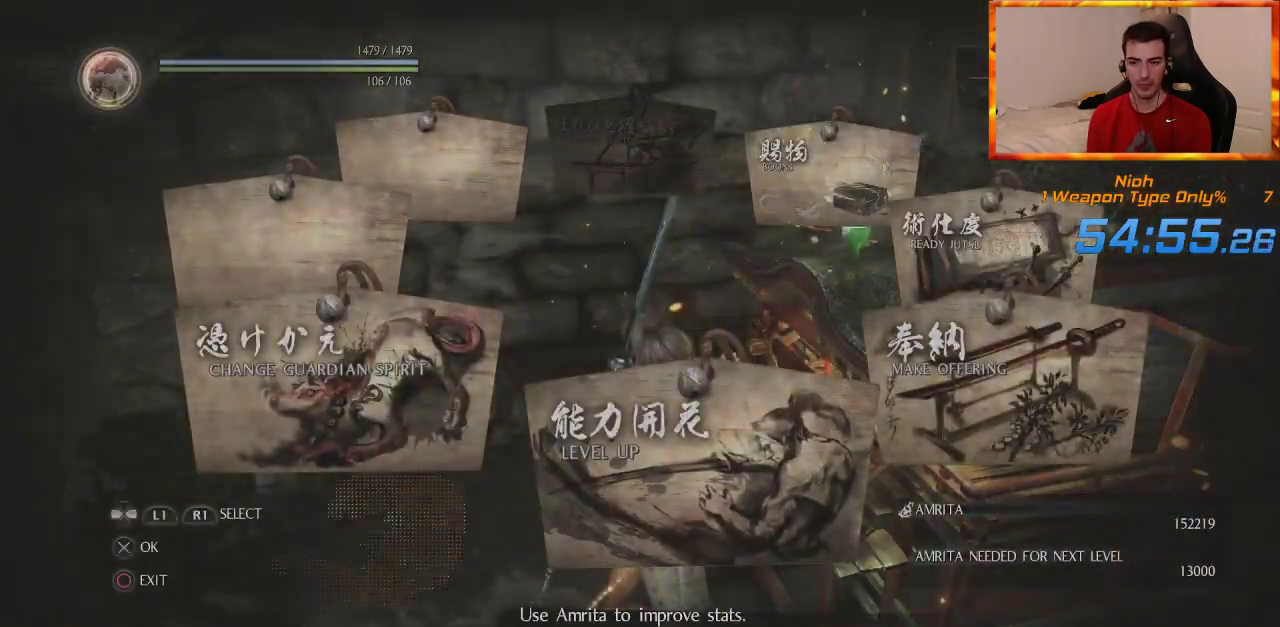
{"buttons": [], "left_stick": "center", "right_stick": "left", "events": [[33, "CIRCLE", "down"], [100, "CIRCLE", "up"], [433, "right_stick", "left"]]}
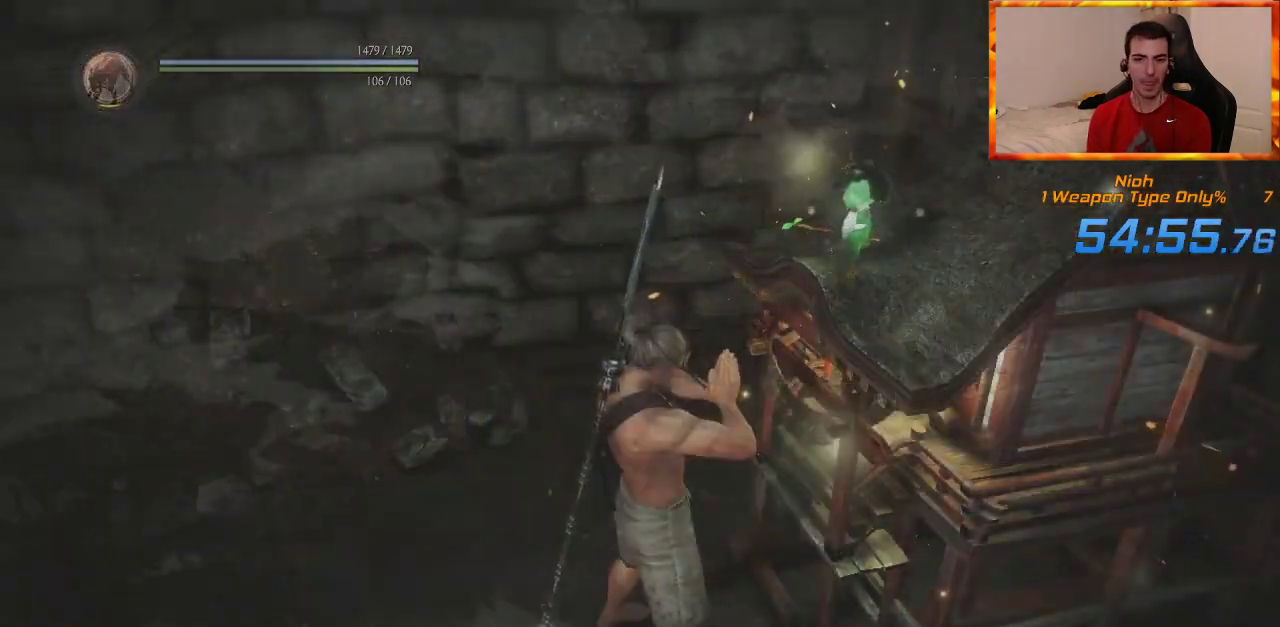
{"buttons": [], "left_stick": "up", "right_stick": "center", "events": [[233, "right_stick", "center"], [250, "left_stick", "up"]]}
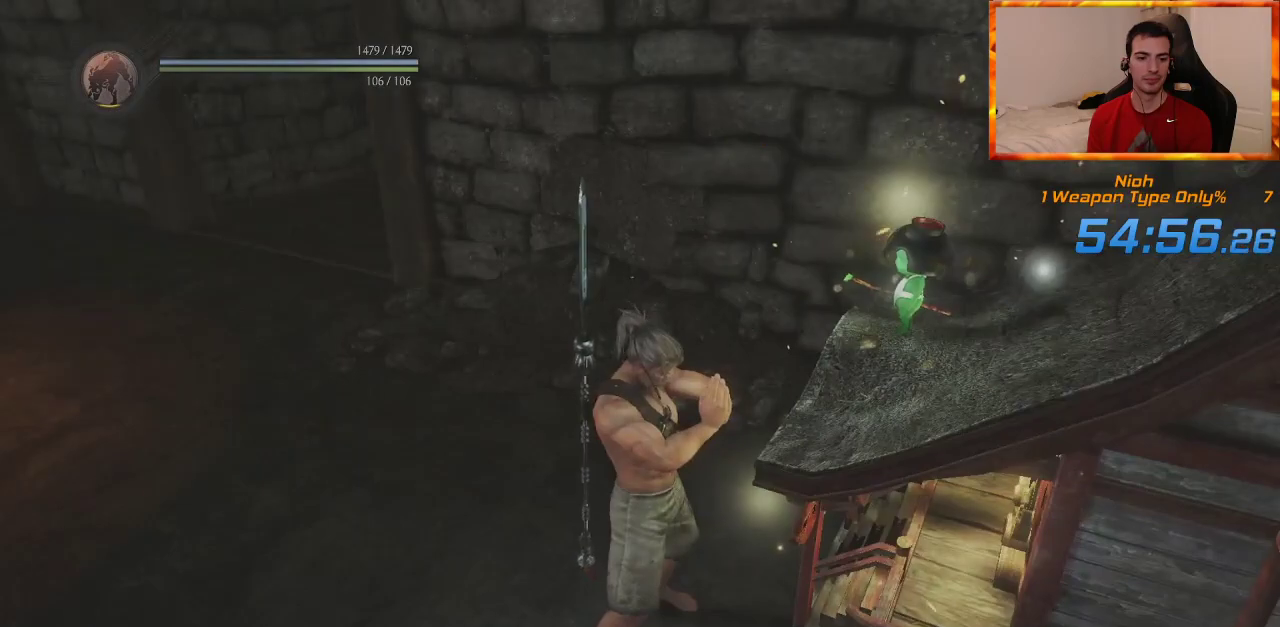
{"buttons": [], "left_stick": "up", "right_stick": "center", "events": [[50, "right_stick", "left"], [117, "right_stick", "center"]]}
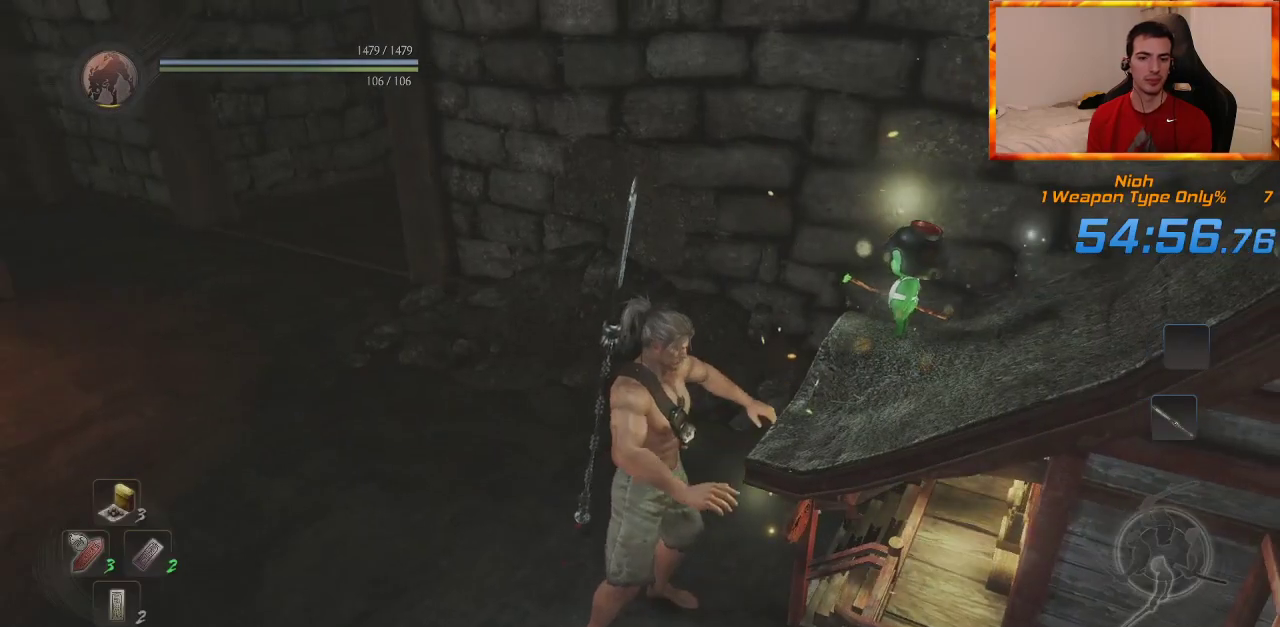
{"buttons": [], "left_stick": "up-left", "right_stick": "center", "events": [[200, "left_stick", "up-left"], [383, "L1", "down"], [483, "L1", "up"]]}
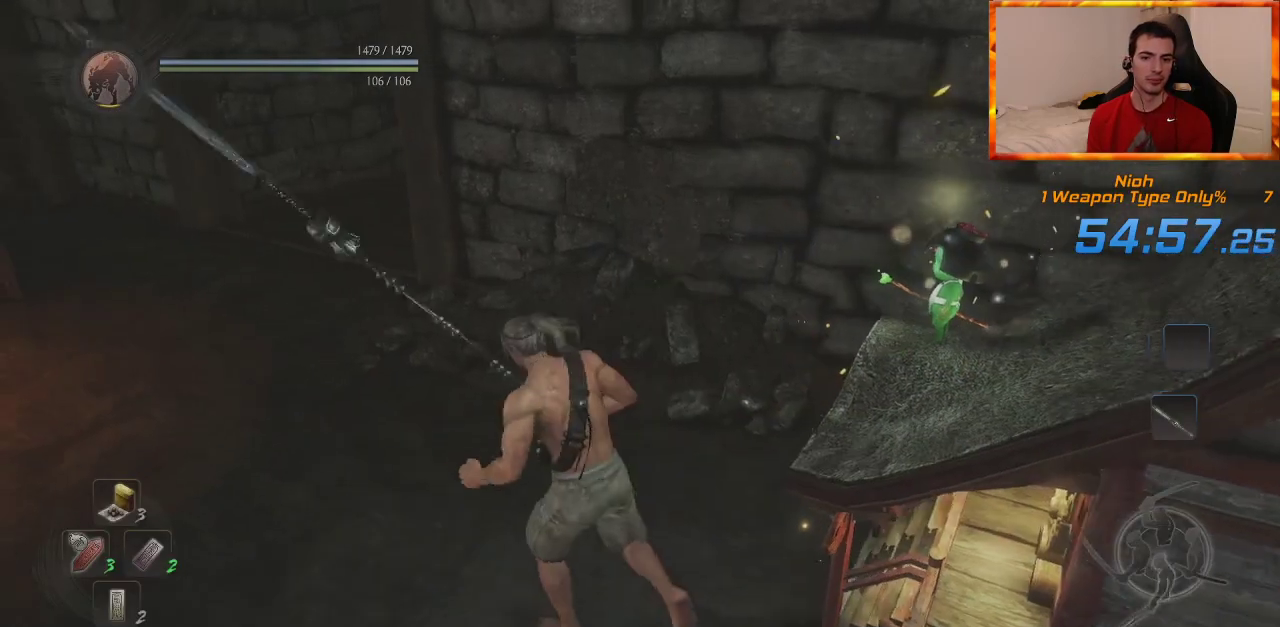
{"buttons": ["CROSS"], "left_stick": "up", "right_stick": "center", "events": [[133, "CROSS", "down"], [250, "CROSS", "up"], [350, "CROSS", "down"], [400, "left_stick", "up"]]}
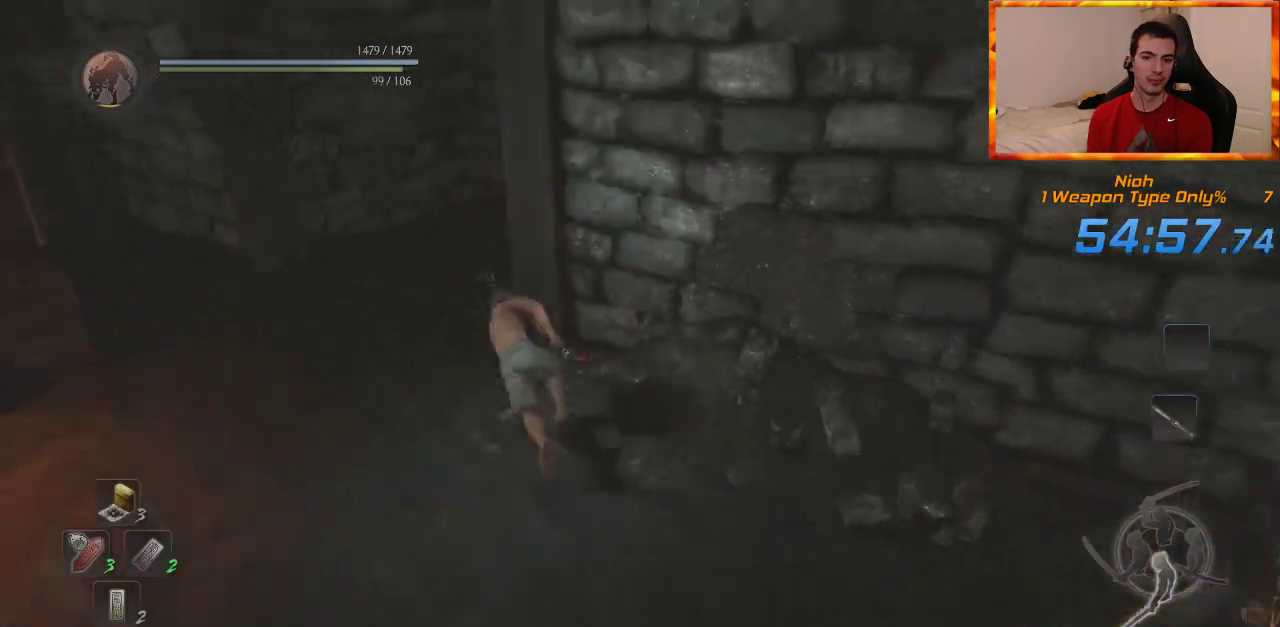
{"buttons": ["CROSS"], "left_stick": "up", "right_stick": "right", "events": [[367, "right_stick", "right"]]}
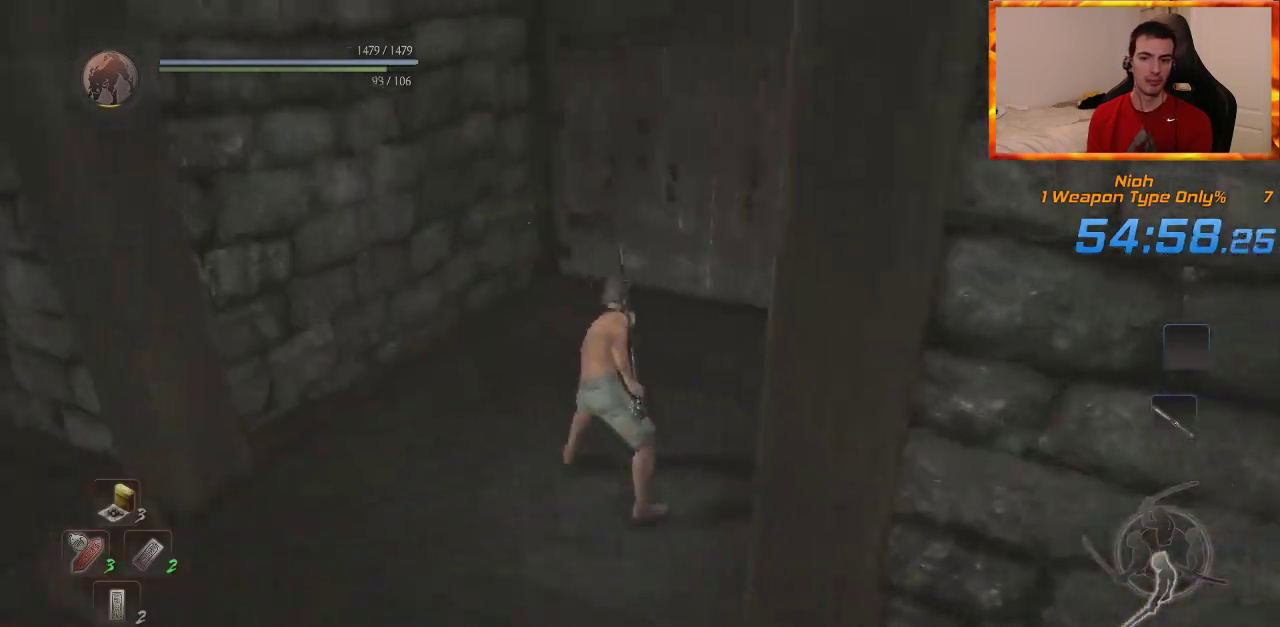
{"buttons": ["CIRCLE"], "left_stick": "up", "right_stick": "center", "events": [[67, "CROSS", "up"], [67, "right_stick", "center"], [167, "CIRCLE", "down"]]}
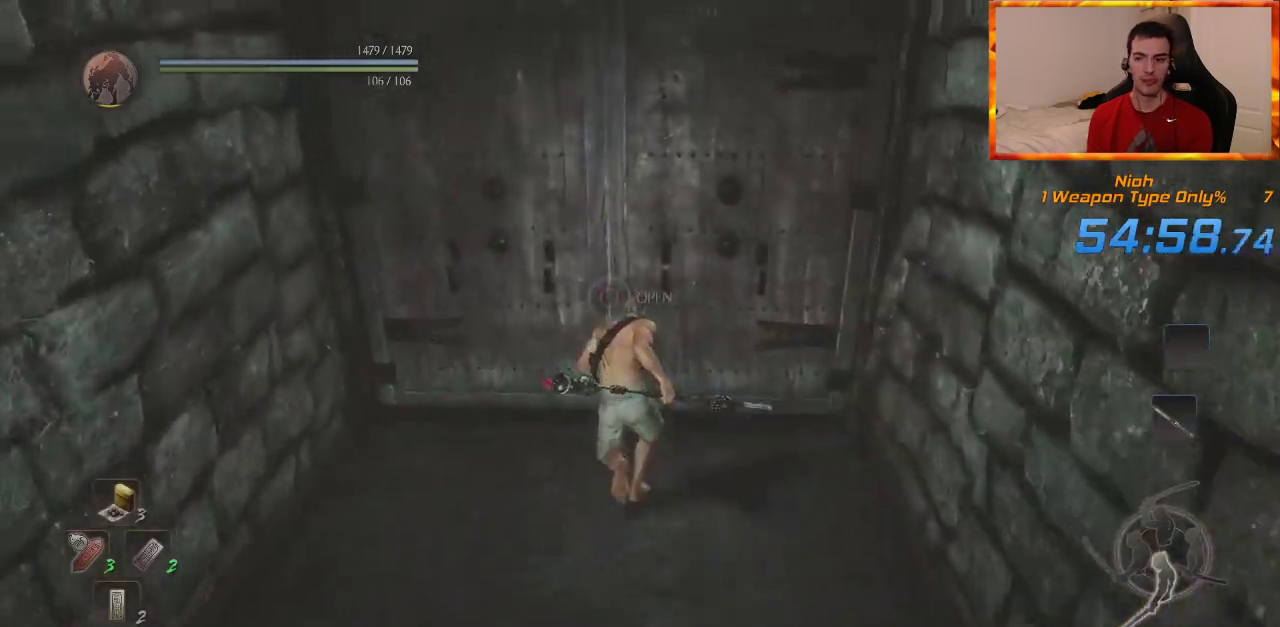
{"buttons": [], "left_stick": "center", "right_stick": "center", "events": [[317, "CIRCLE", "up"], [350, "left_stick", "center"]]}
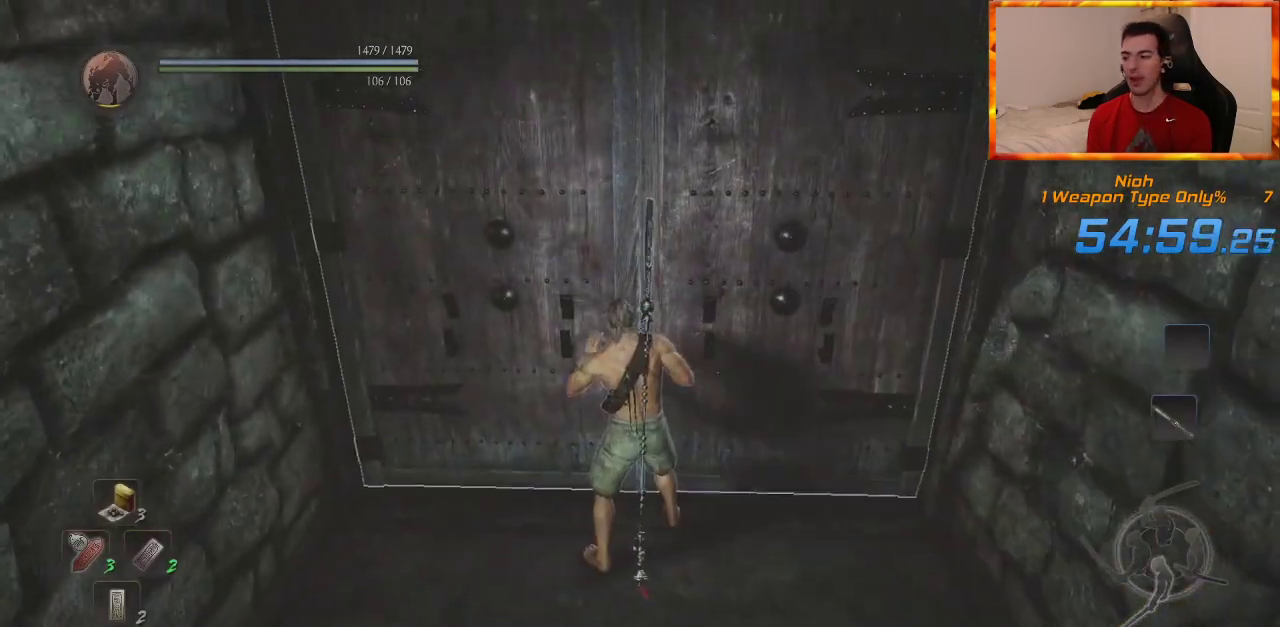
{"buttons": [], "left_stick": "center", "right_stick": "center", "events": []}
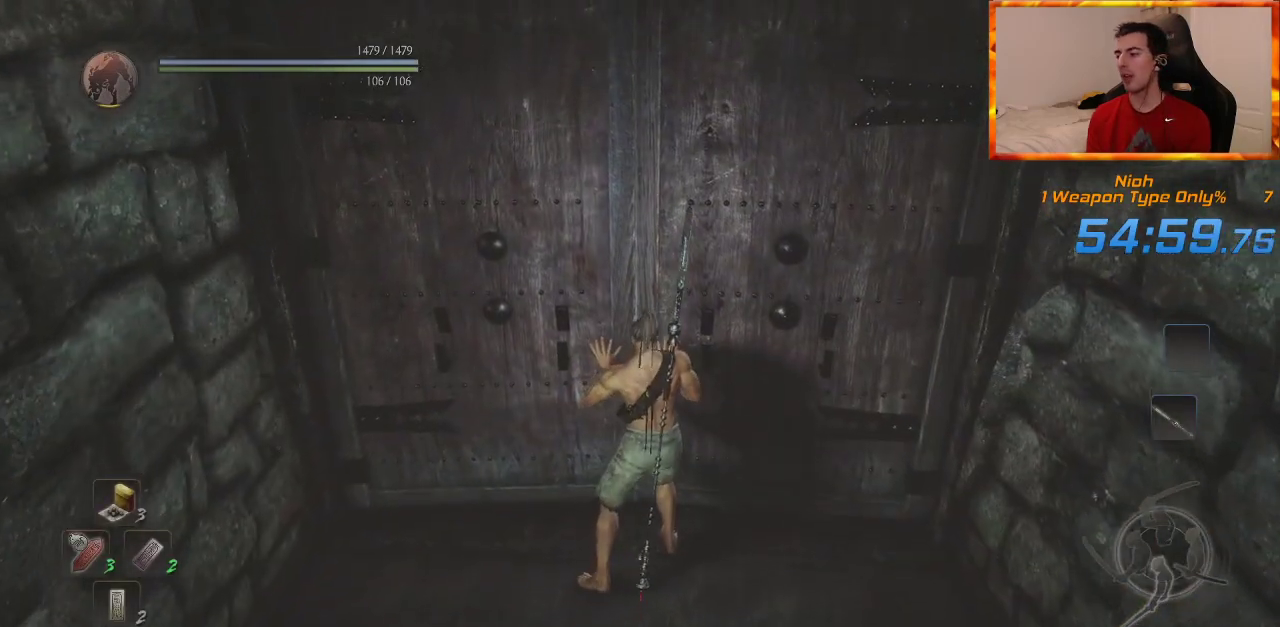
{"buttons": [], "left_stick": "up", "right_stick": "left", "events": [[400, "left_stick", "up"], [400, "right_stick", "left"]]}
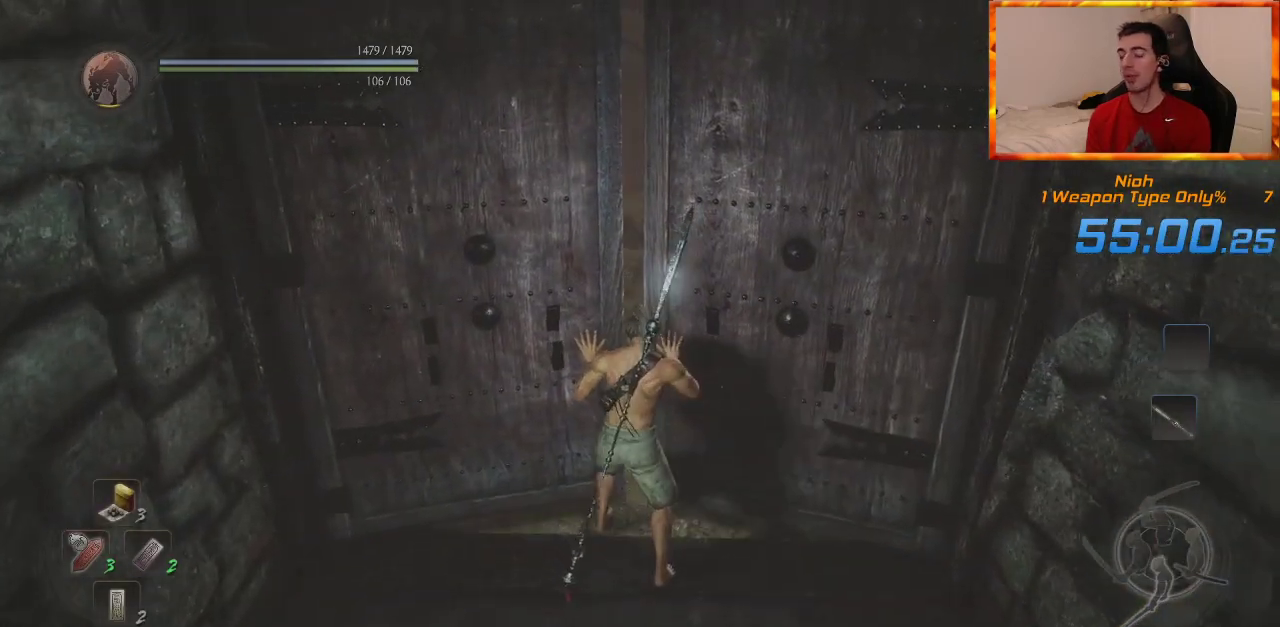
{"buttons": [], "left_stick": "up", "right_stick": "left", "events": [[117, "right_stick", "center"], [367, "right_stick", "left"]]}
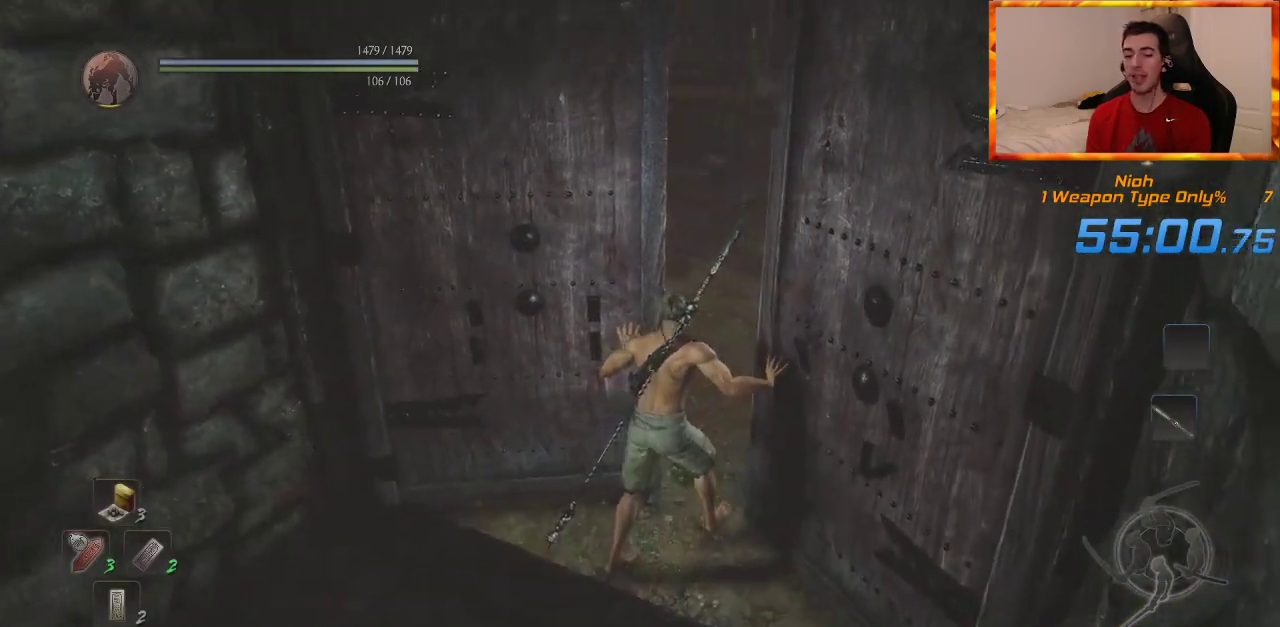
{"buttons": ["L1"], "left_stick": "up", "right_stick": "center", "events": [[83, "right_stick", "center"], [183, "L1", "down"], [217, "CROSS", "down"], [317, "CROSS", "up"], [400, "CROSS", "down"], [467, "CROSS", "up"]]}
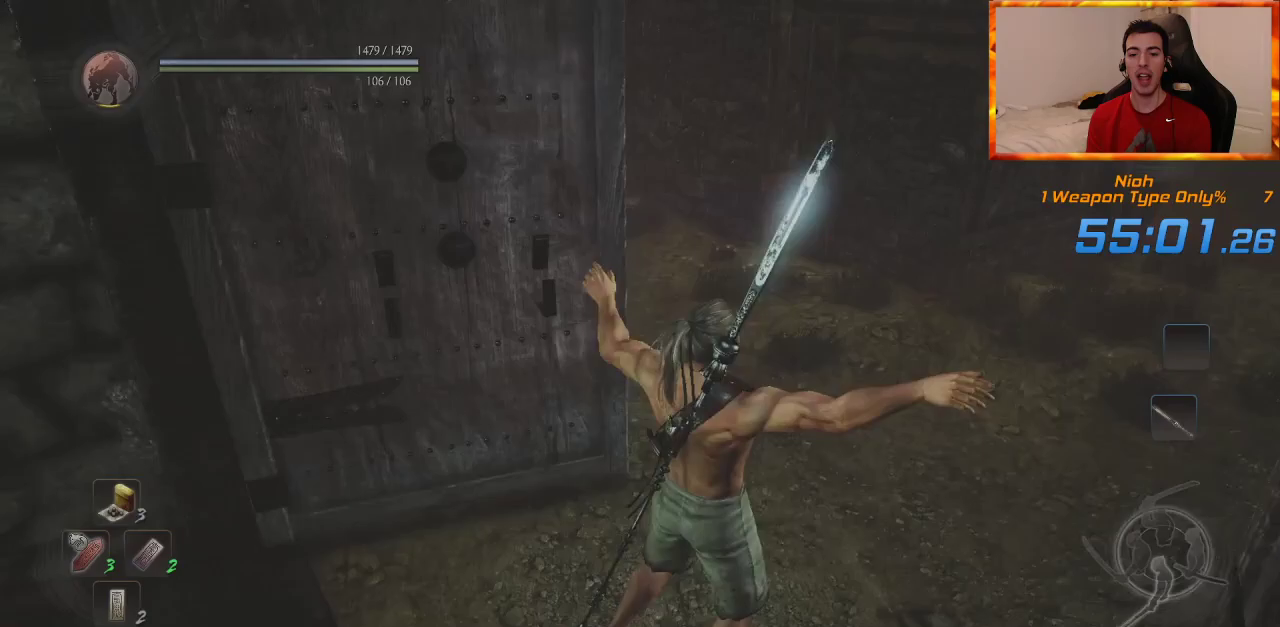
{"buttons": ["L1"], "left_stick": "up", "right_stick": "center", "events": [[33, "CROSS", "down"], [117, "CROSS", "up"], [167, "CROSS", "down"], [250, "CROSS", "up"], [317, "CROSS", "down"], [400, "CROSS", "up"]]}
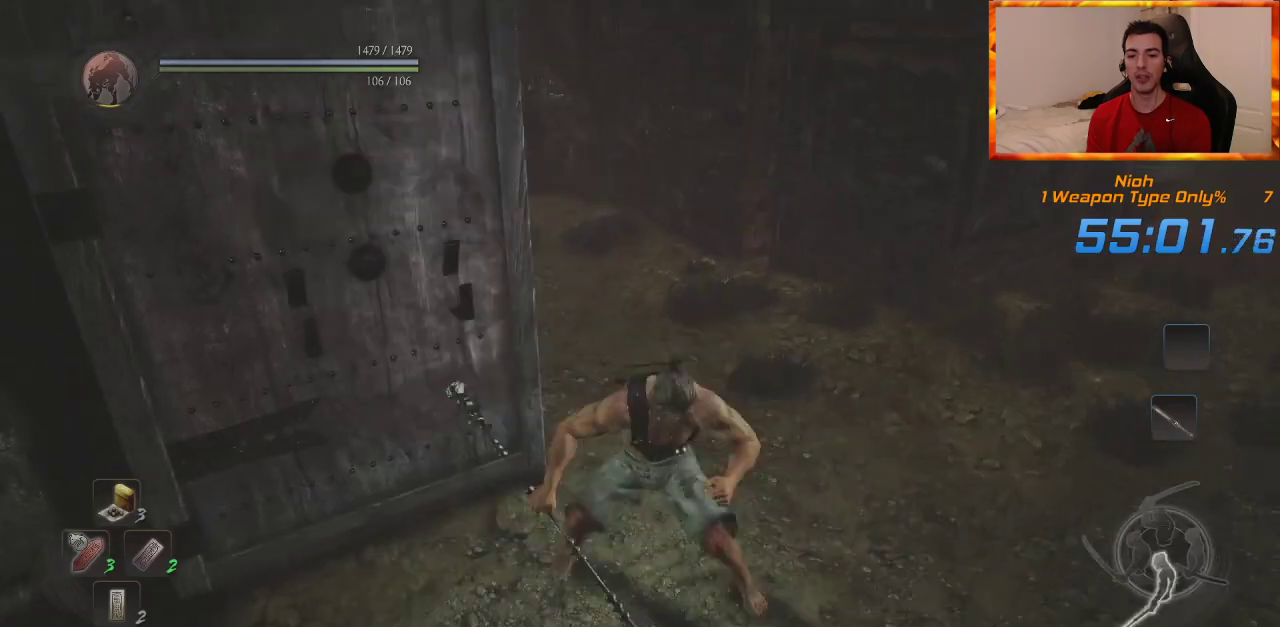
{"buttons": [], "left_stick": "up", "right_stick": "center", "events": [[50, "right_stick", "up-left"], [67, "L1", "up"], [300, "right_stick", "center"]]}